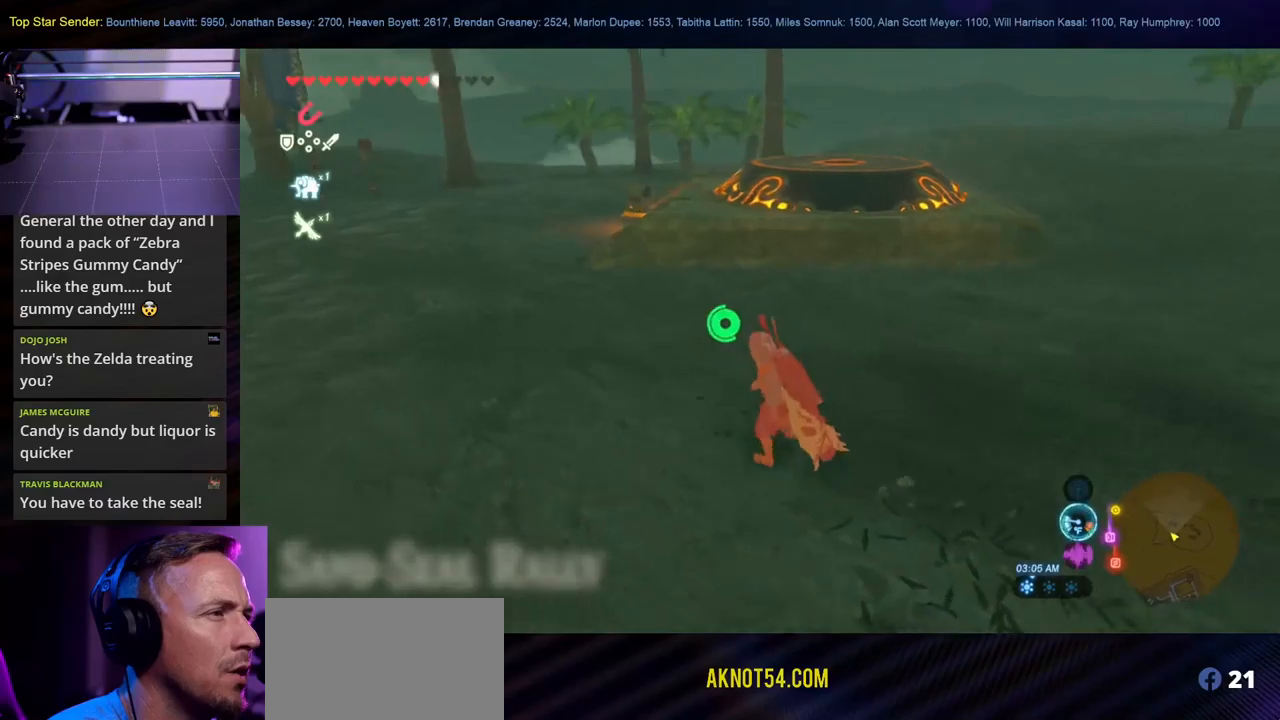
Gameplay with a controller (Nintendo layout); each line is a JSON object with the inputs held at the frame after it. "events" lists button and stick changes between this image and that frame as [ms after this image, input, new state], when the widget could be followed in between. Not read: L1 L2 L3 R1 R2 R3.
{"buttons": [], "left_stick": "up-left", "right_stick": "center", "events": [[117, "right_stick", "right"], [300, "right_stick", "center"]]}
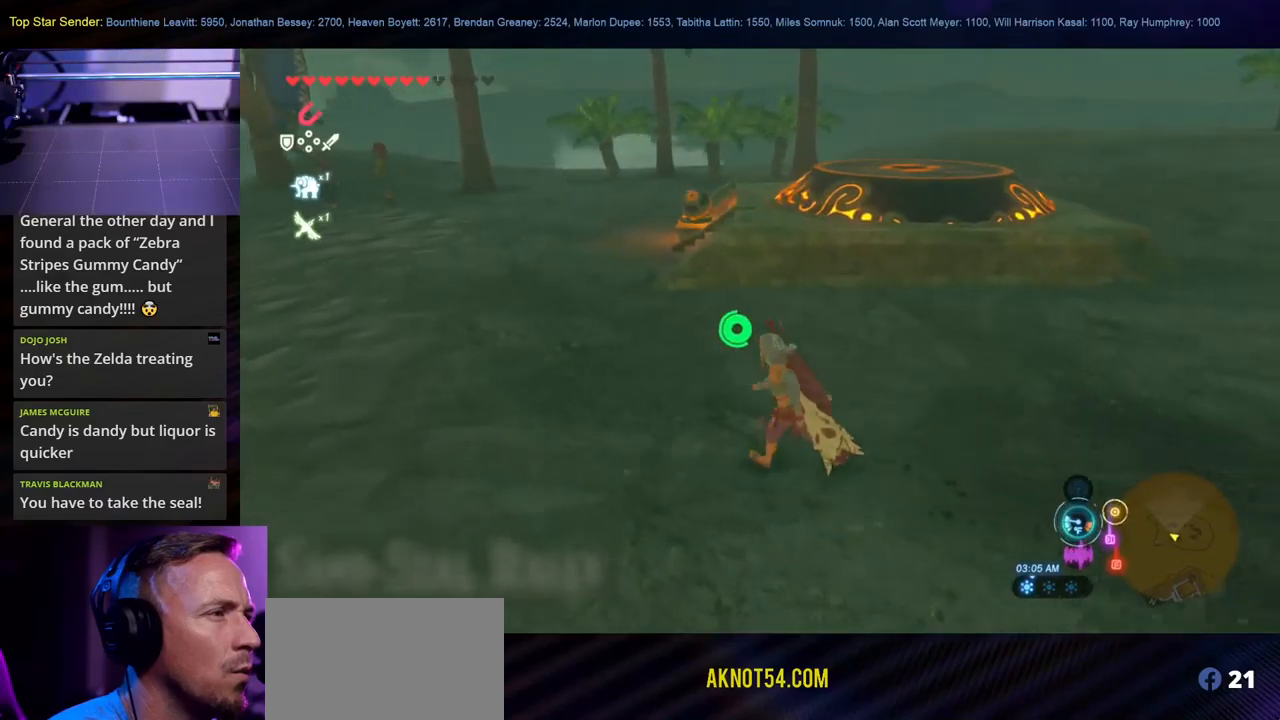
{"buttons": [], "left_stick": "up-left", "right_stick": "right", "events": [[17, "right_stick", "right"]]}
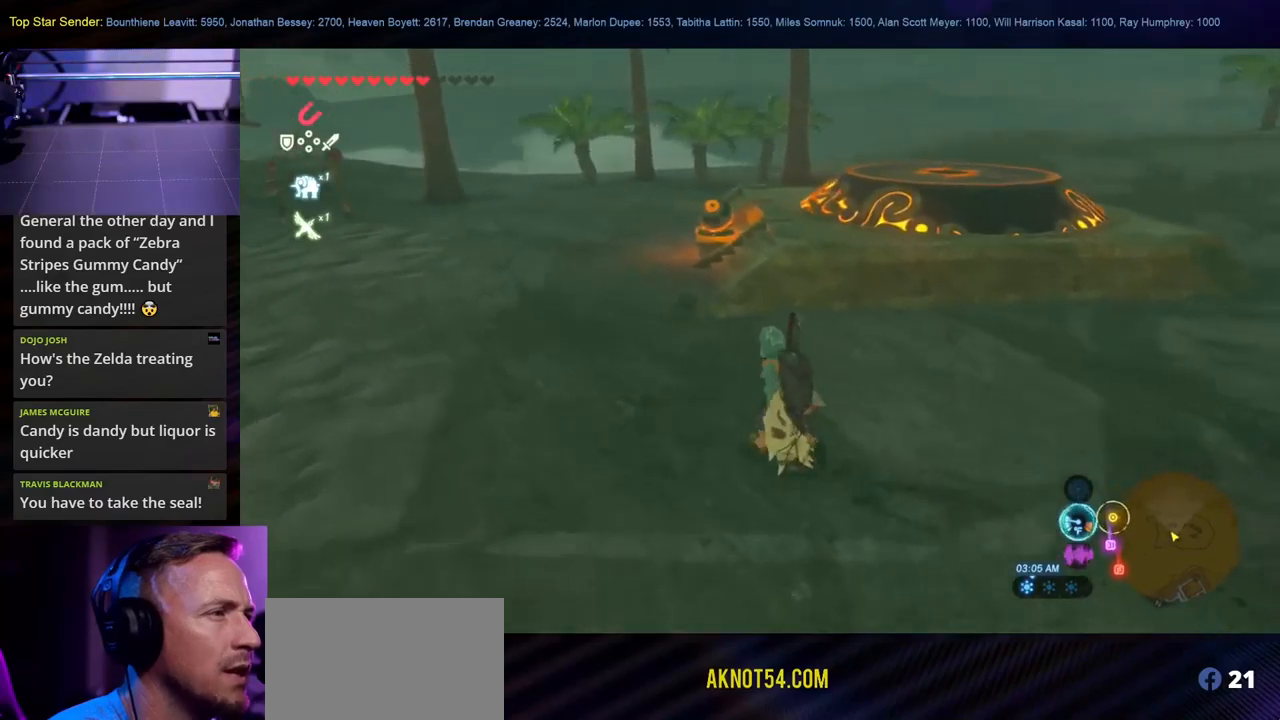
{"buttons": [], "left_stick": "up-left", "right_stick": "right", "events": []}
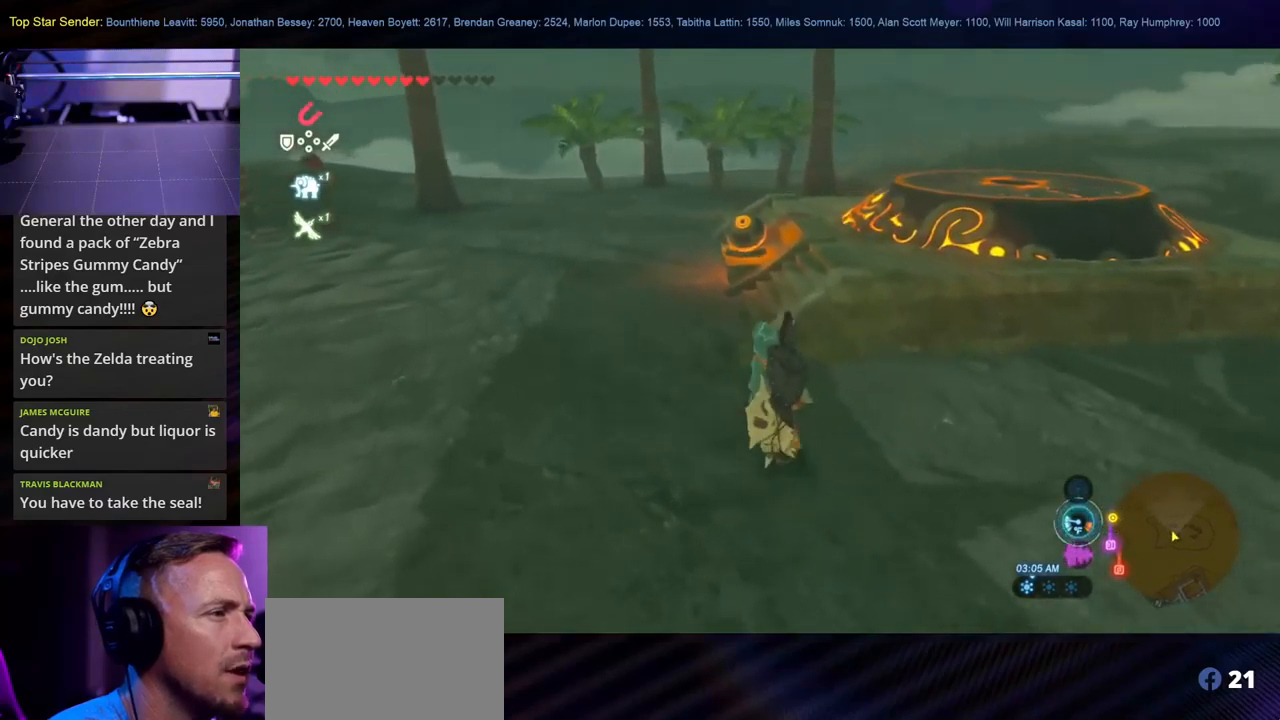
{"buttons": [], "left_stick": "up-left", "right_stick": "right", "events": [[83, "right_stick", "up-right"], [217, "right_stick", "up"], [317, "right_stick", "center"], [483, "right_stick", "right"]]}
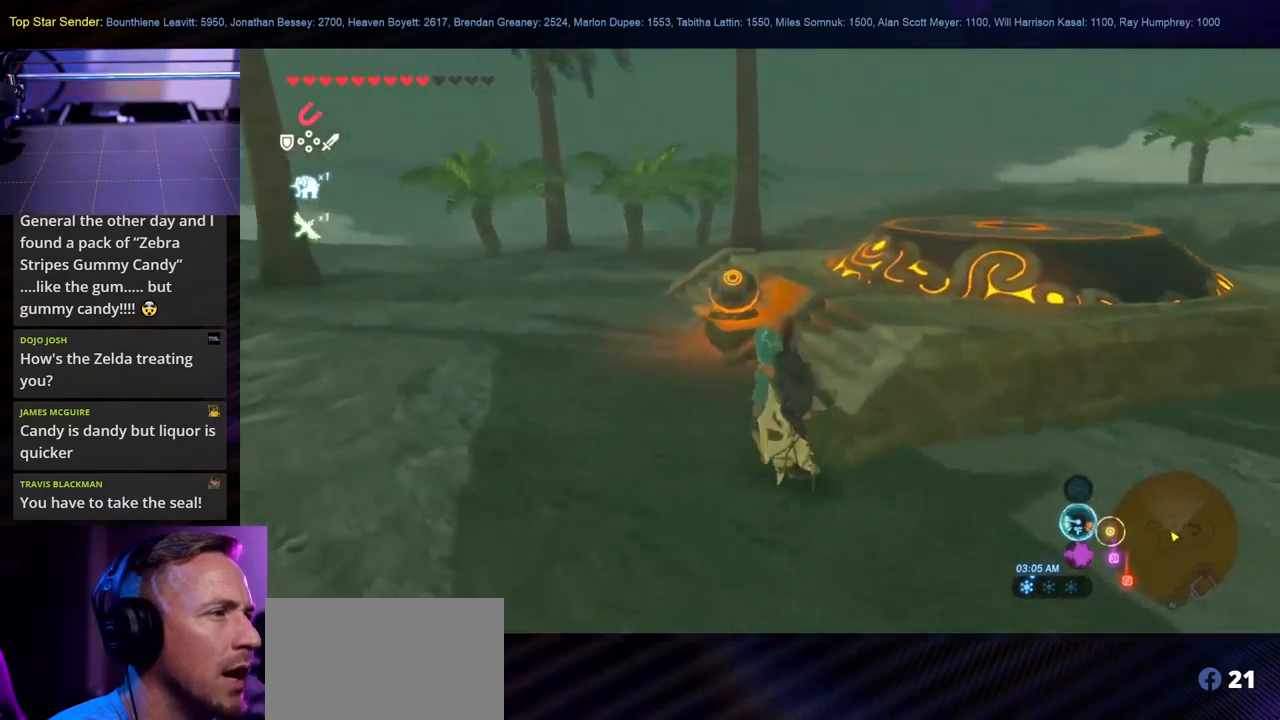
{"buttons": [], "left_stick": "up-left", "right_stick": "right", "events": [[17, "right_stick", "up-right"], [283, "right_stick", "right"], [400, "right_stick", "center"], [467, "right_stick", "right"]]}
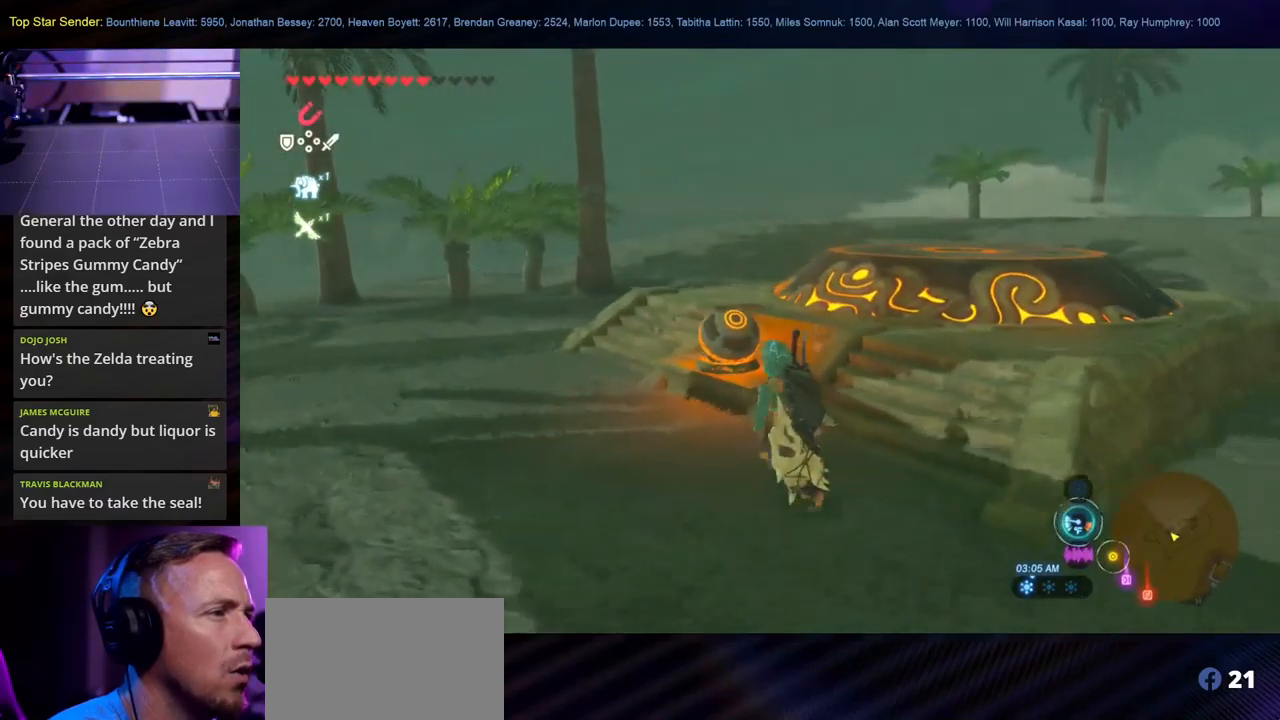
{"buttons": [], "left_stick": "center", "right_stick": "center", "events": [[233, "right_stick", "center"], [367, "A", "down"], [367, "left_stick", "center"], [483, "A", "up"]]}
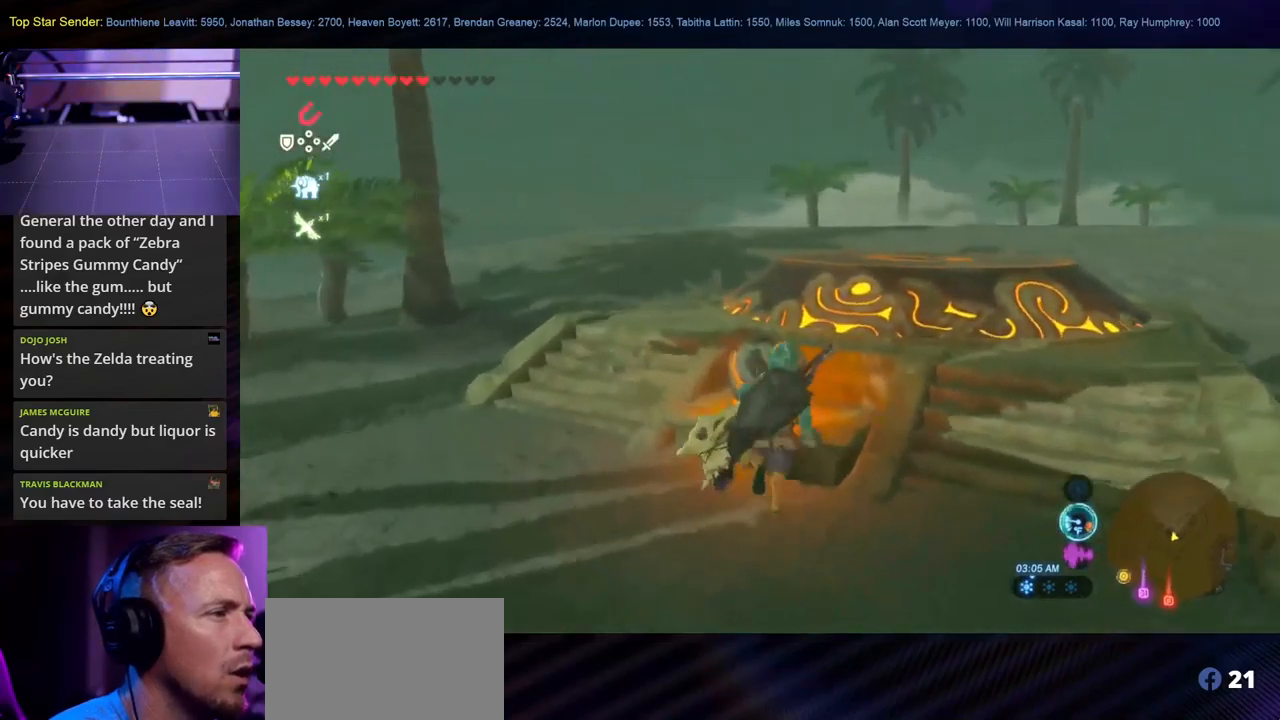
{"buttons": [], "left_stick": "center", "right_stick": "center", "events": [[50, "A", "down"], [150, "A", "up"]]}
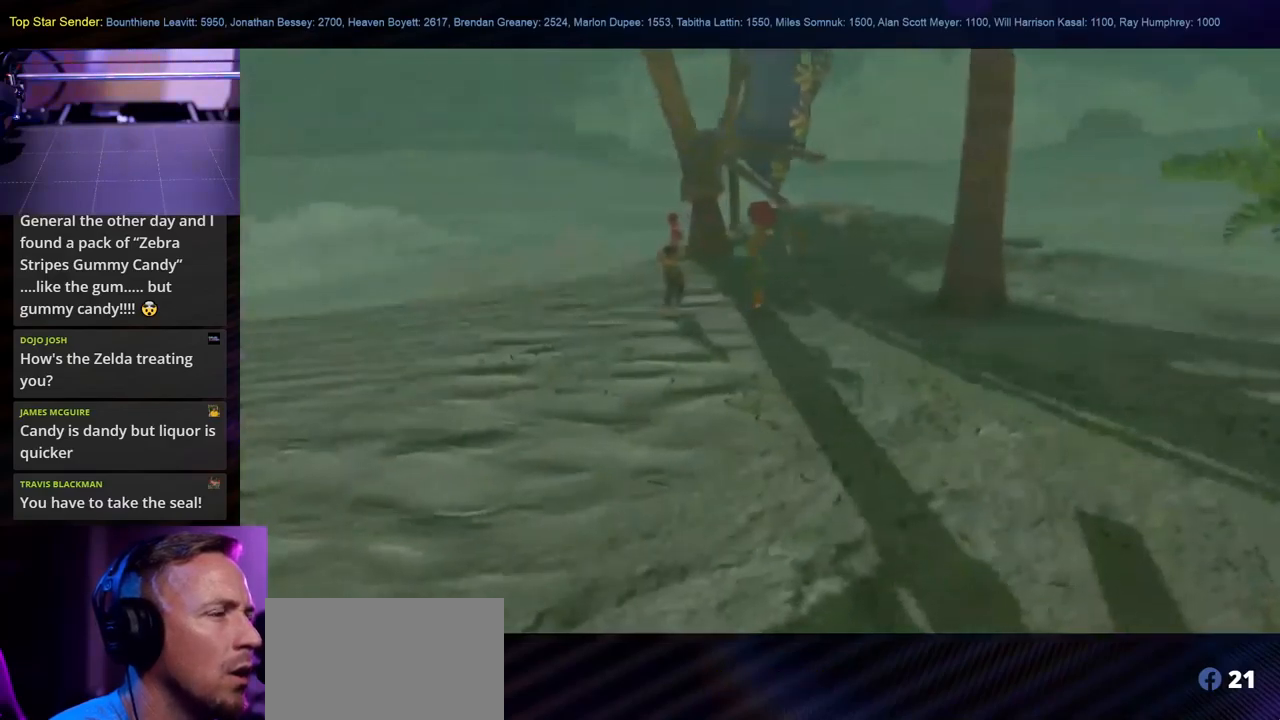
{"buttons": [], "left_stick": "center", "right_stick": "center", "events": []}
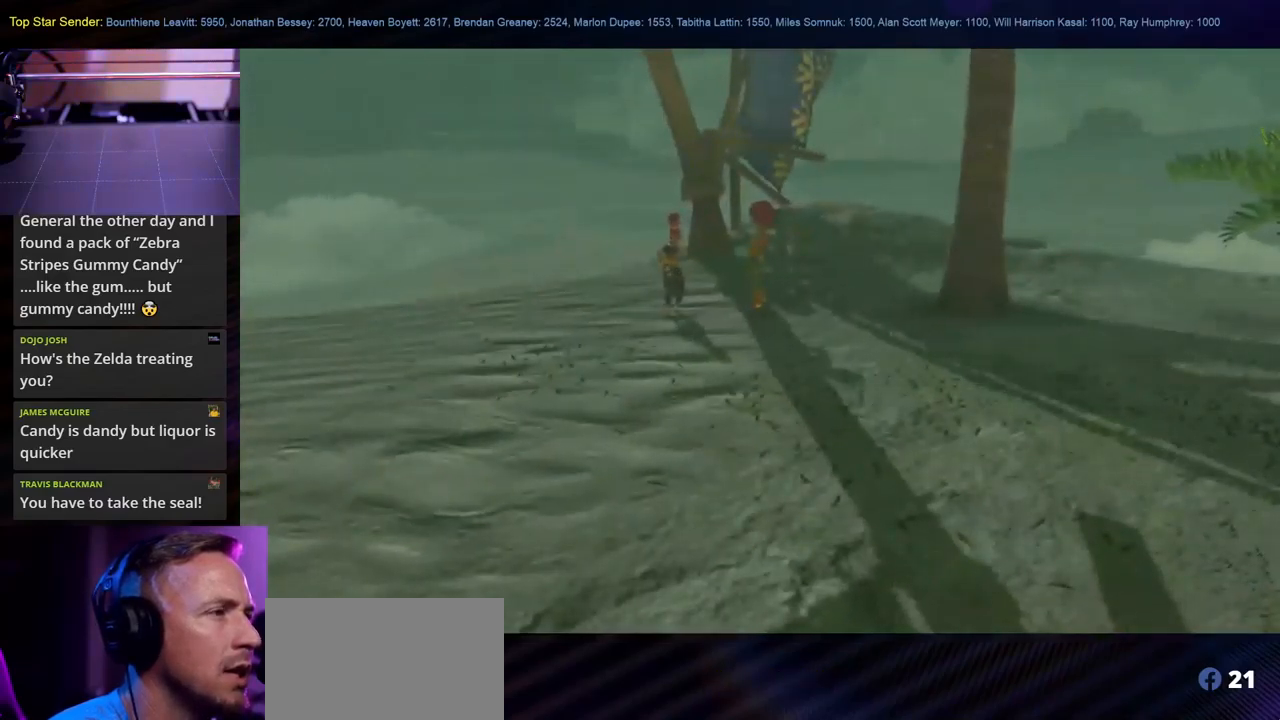
{"buttons": [], "left_stick": "center", "right_stick": "center", "events": []}
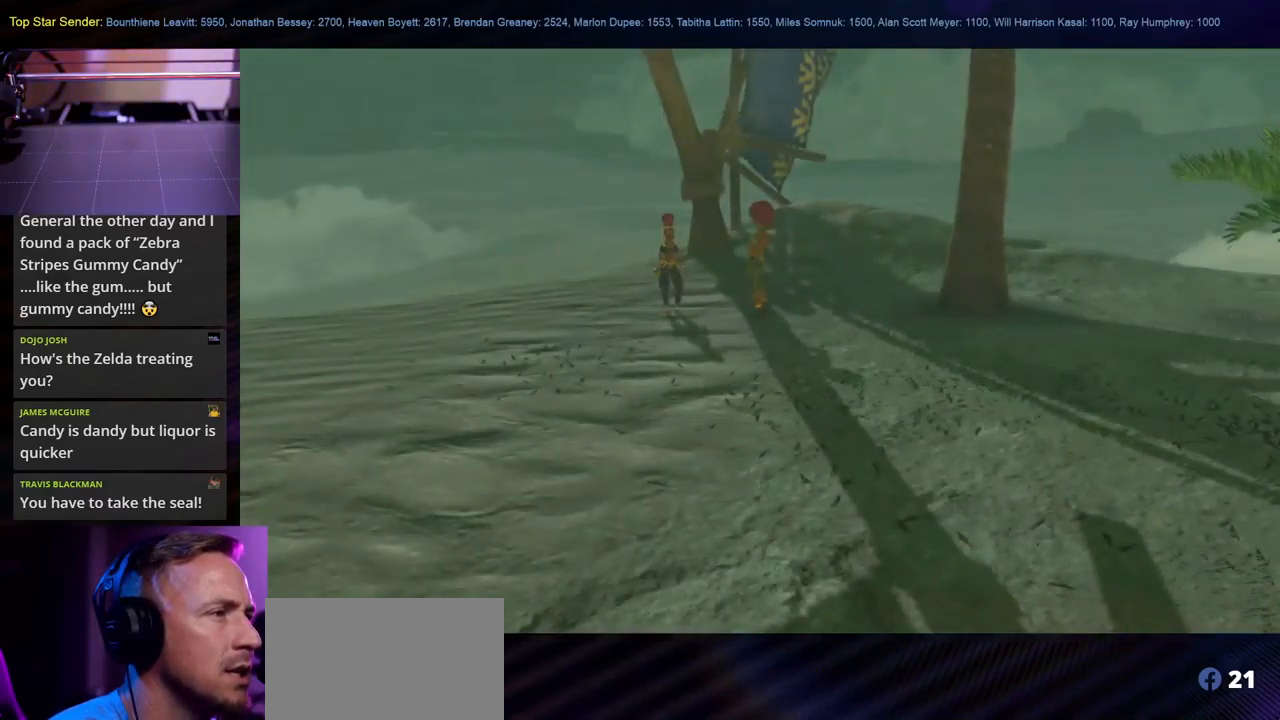
{"buttons": [], "left_stick": "center", "right_stick": "center", "events": []}
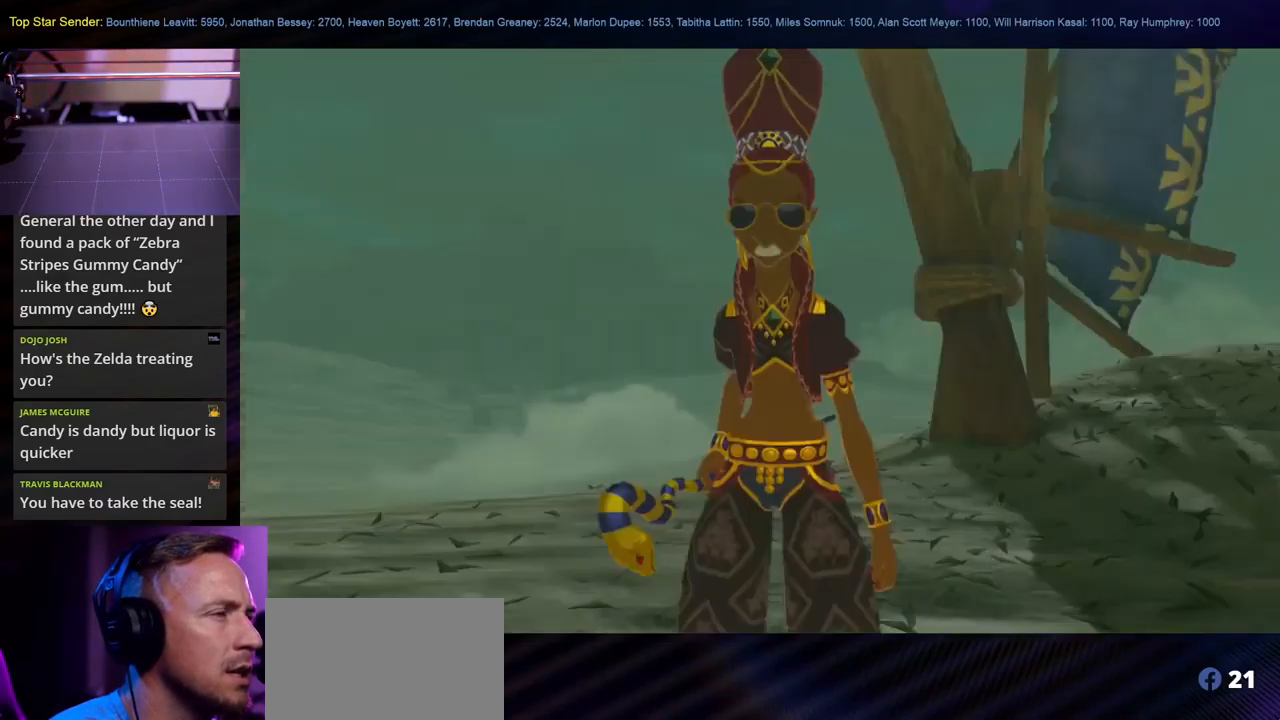
{"buttons": [], "left_stick": "center", "right_stick": "center", "events": []}
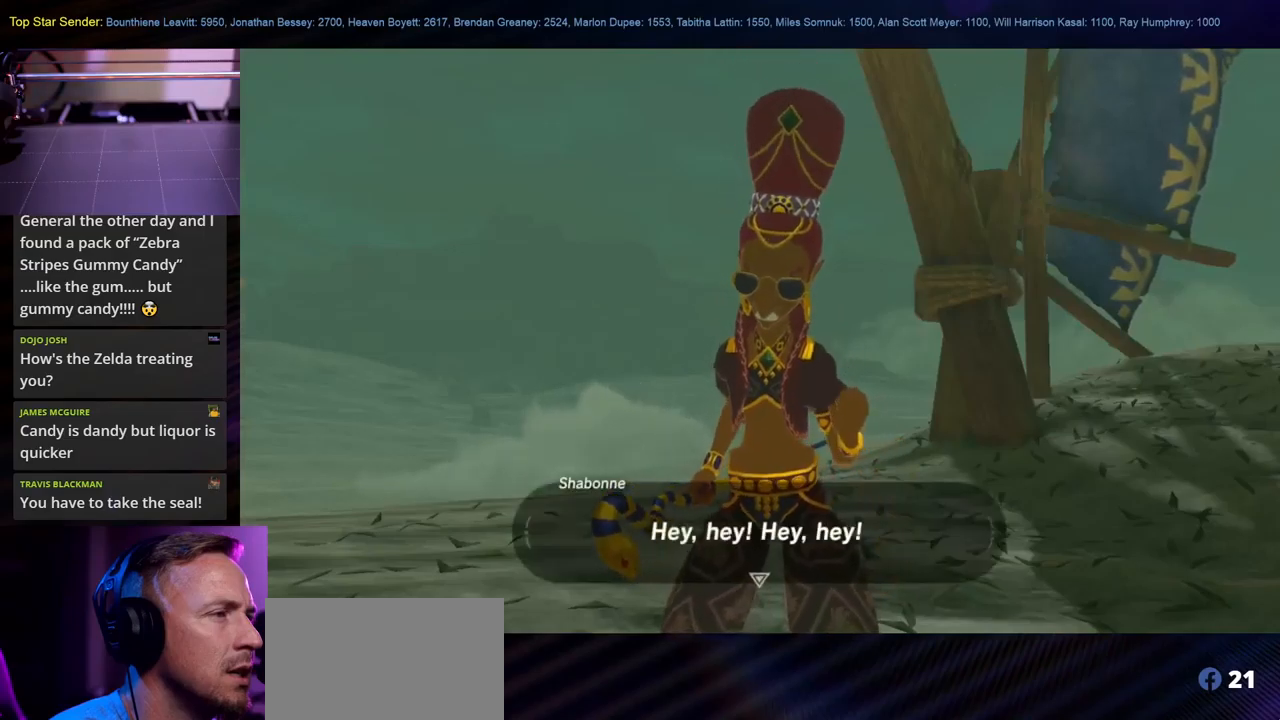
{"buttons": [], "left_stick": "center", "right_stick": "center", "events": []}
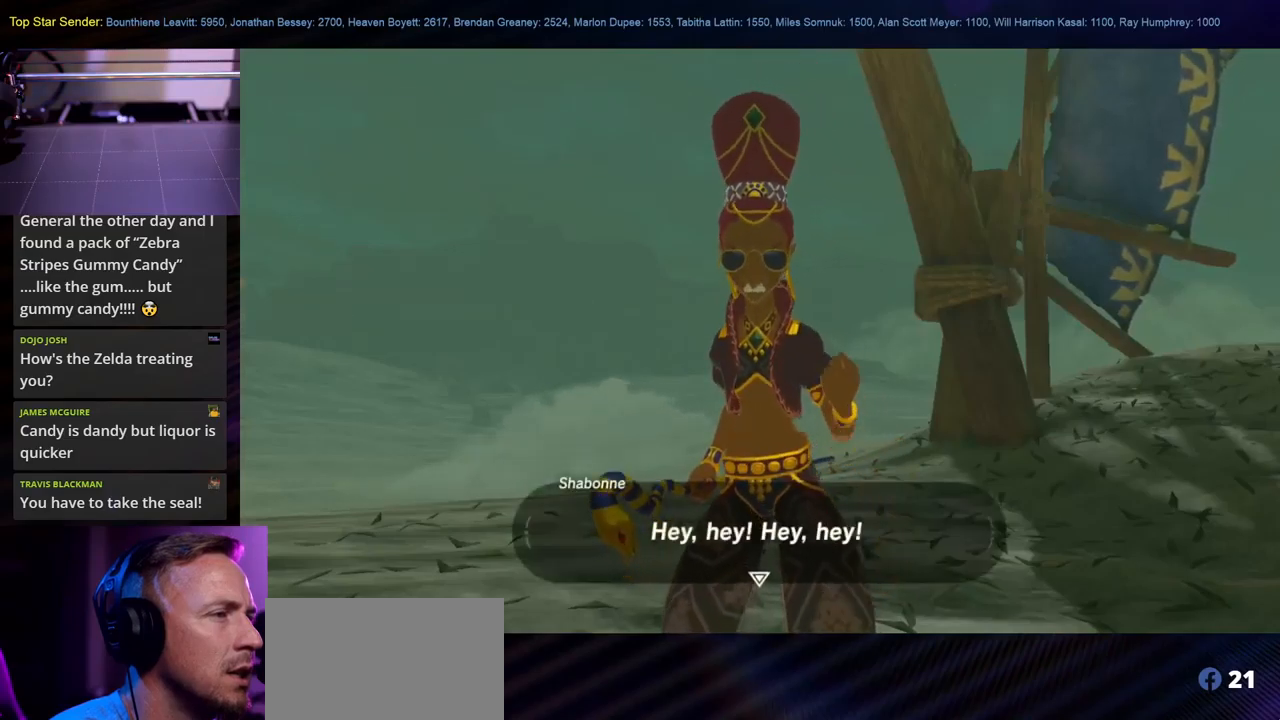
{"buttons": [], "left_stick": "center", "right_stick": "center", "events": []}
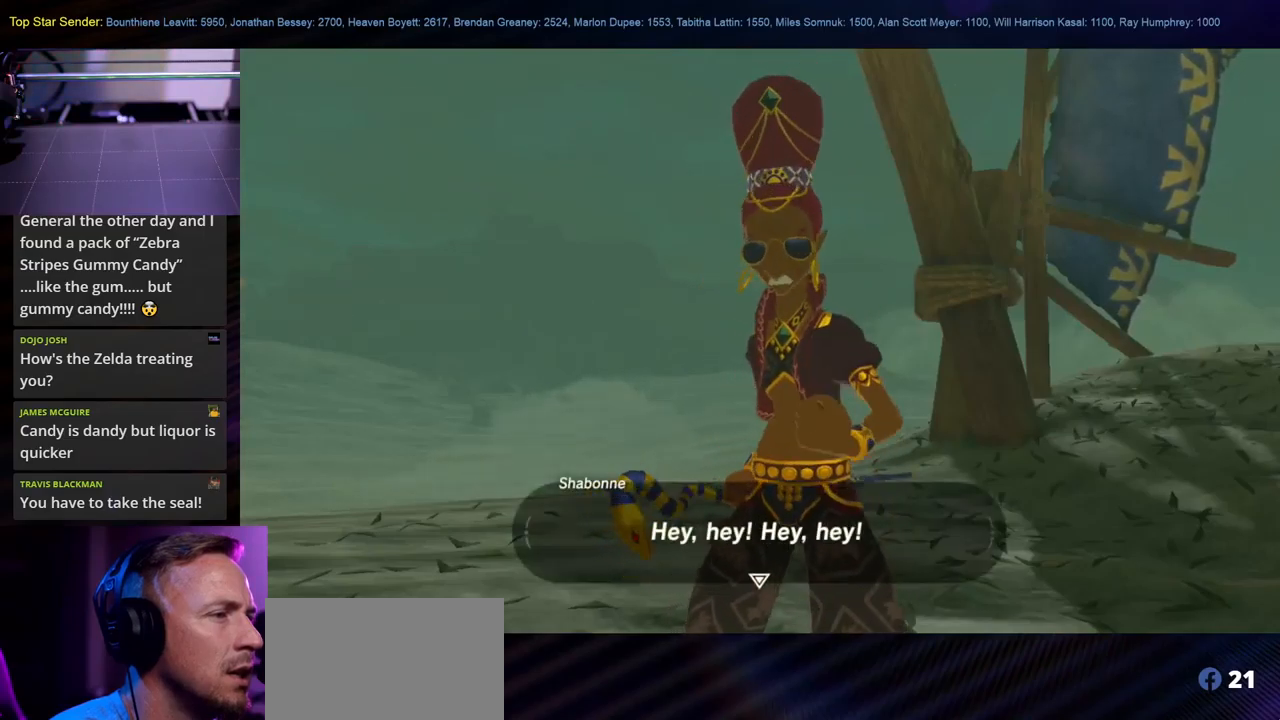
{"buttons": [], "left_stick": "center", "right_stick": "center", "events": [[50, "B", "down"], [217, "B", "up"]]}
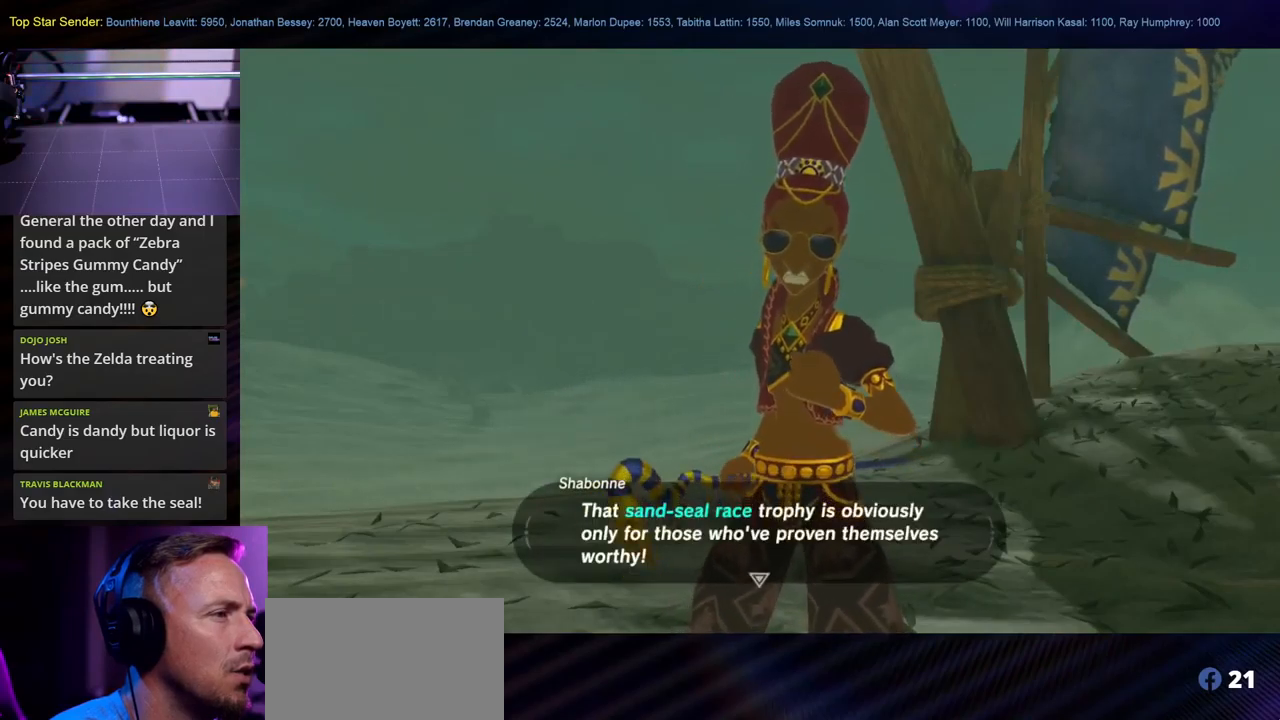
{"buttons": [], "left_stick": "center", "right_stick": "center", "events": []}
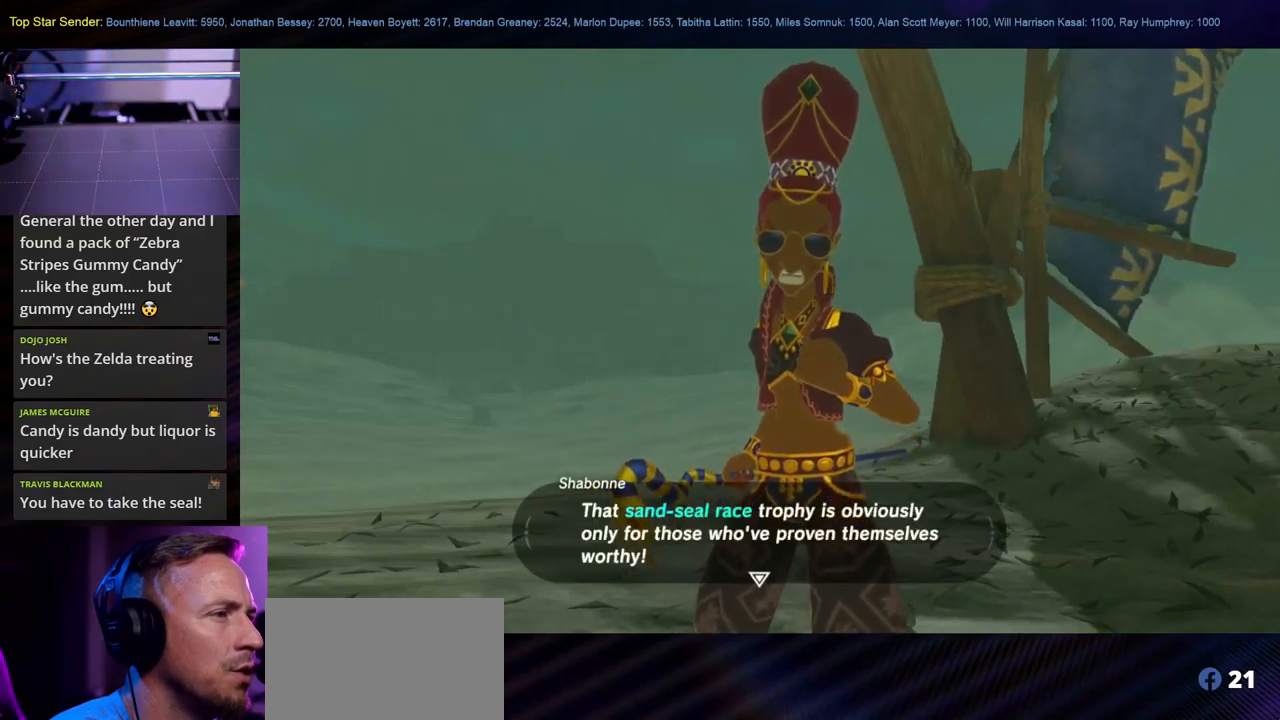
{"buttons": [], "left_stick": "center", "right_stick": "center", "events": []}
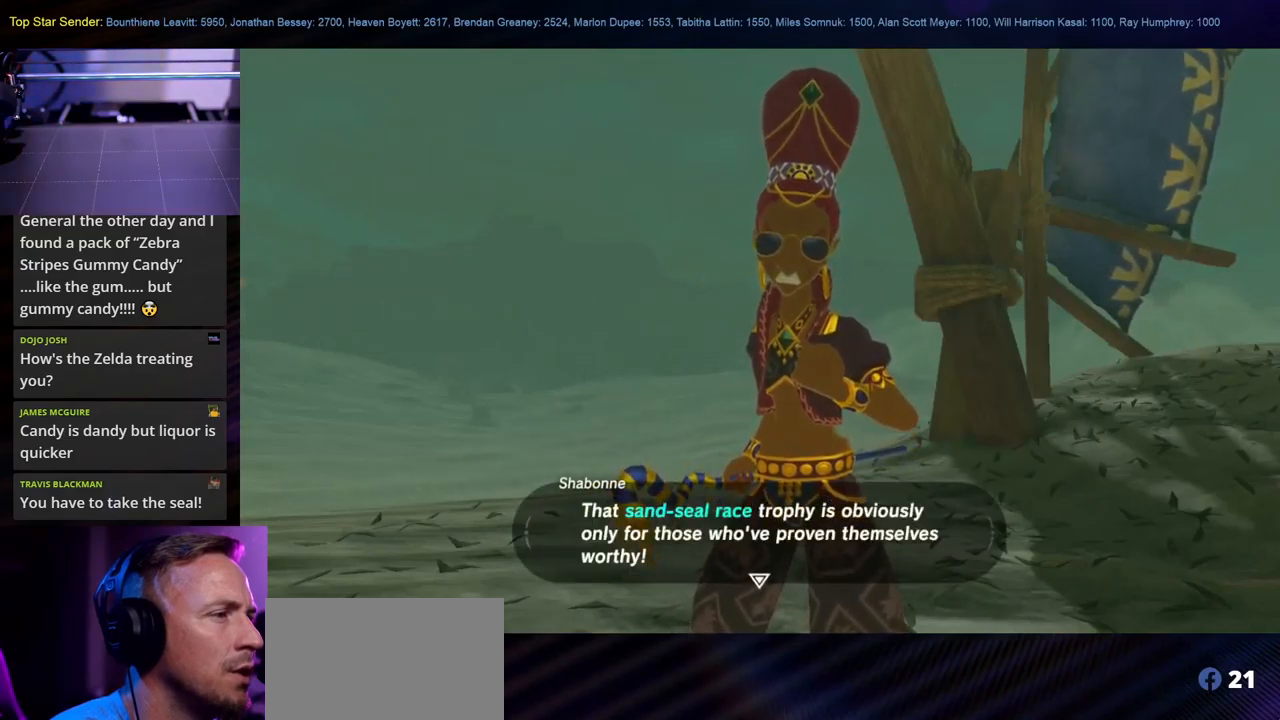
{"buttons": [], "left_stick": "center", "right_stick": "center", "events": []}
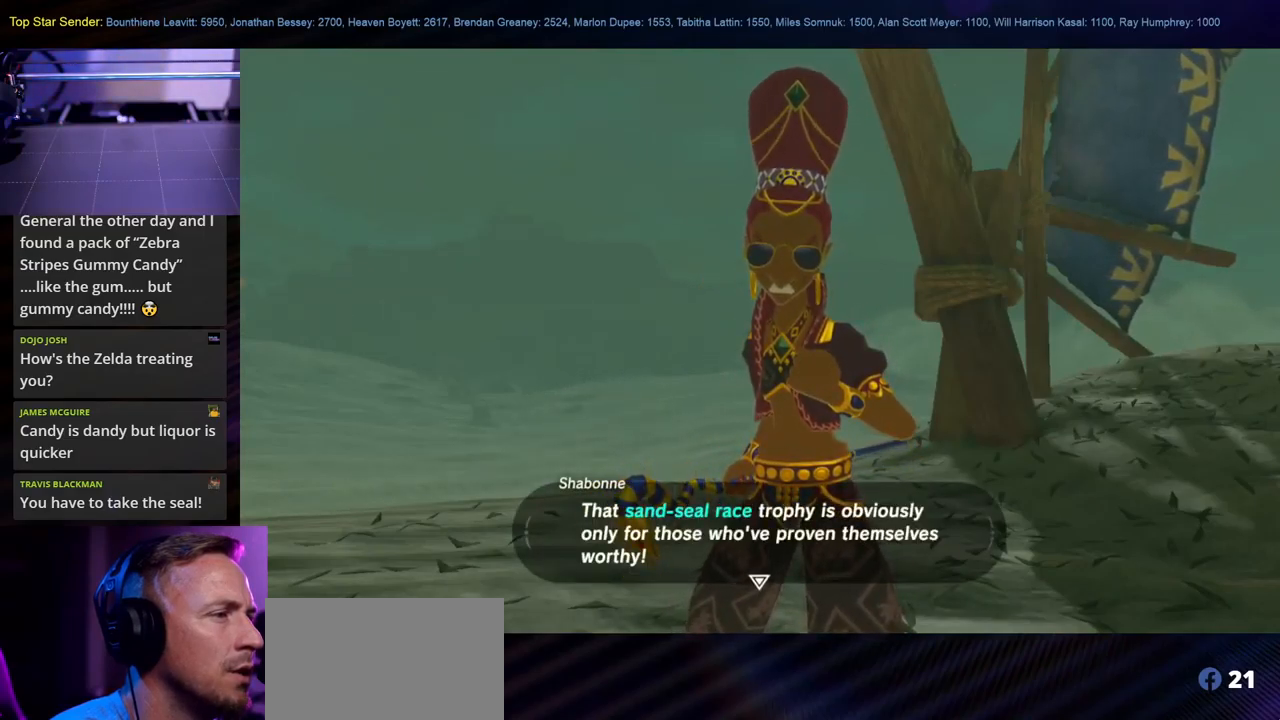
{"buttons": [], "left_stick": "center", "right_stick": "center", "events": []}
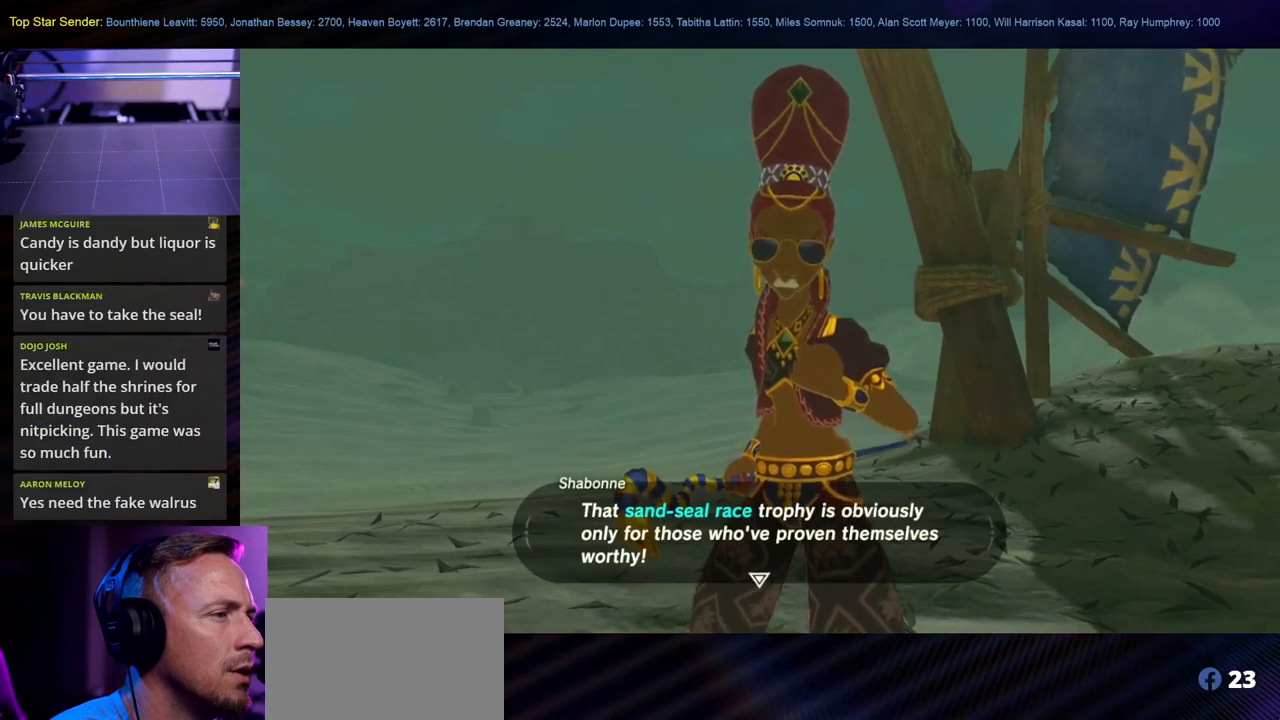
{"buttons": [], "left_stick": "center", "right_stick": "center", "events": []}
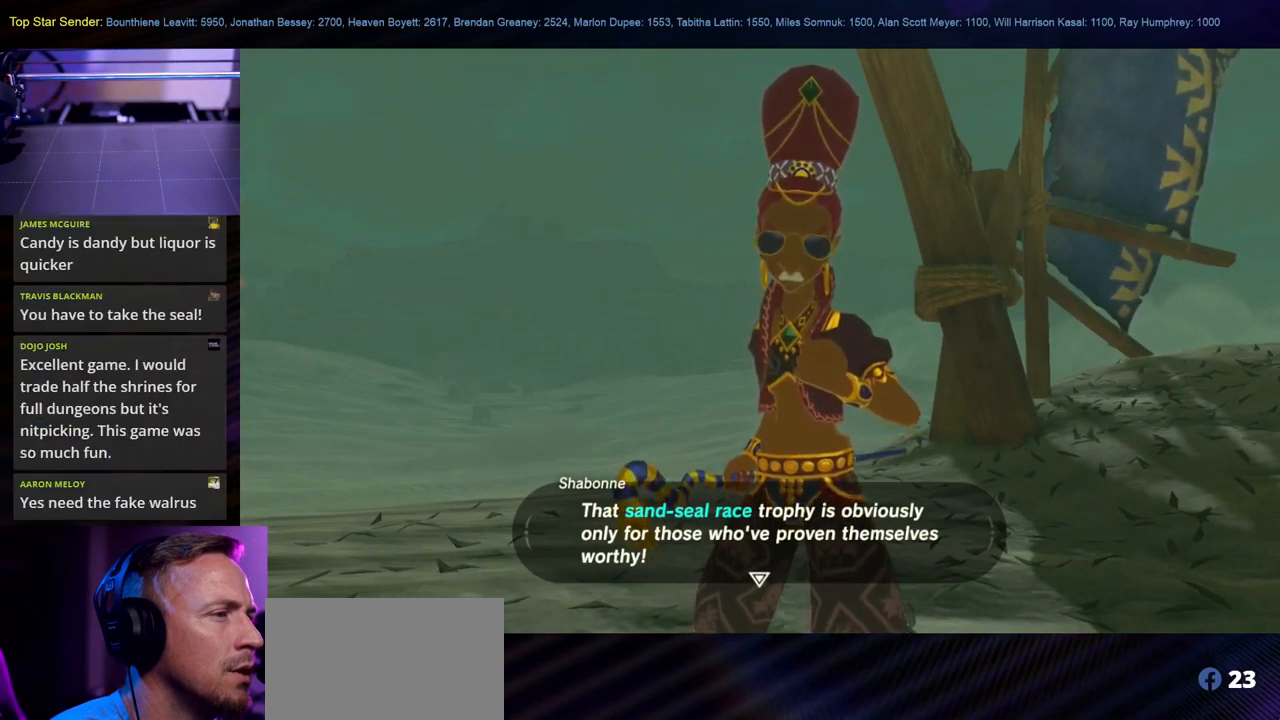
{"buttons": [], "left_stick": "center", "right_stick": "center", "events": []}
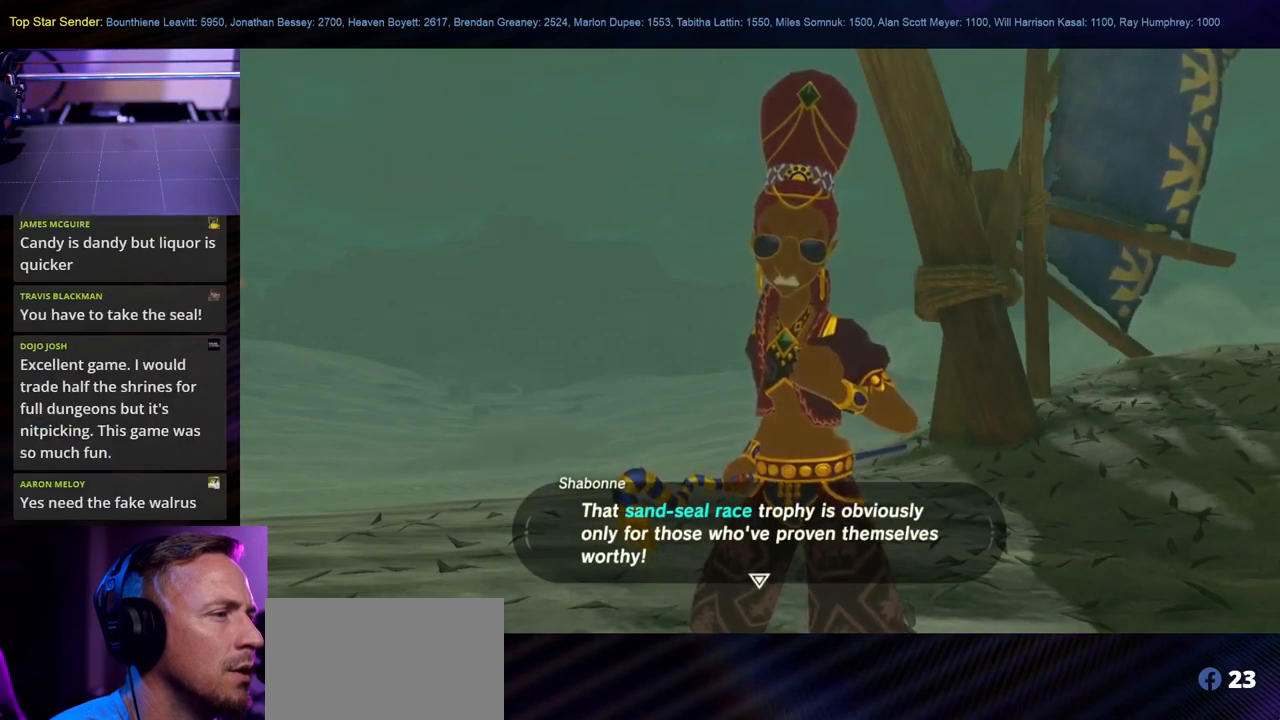
{"buttons": [], "left_stick": "center", "right_stick": "center", "events": []}
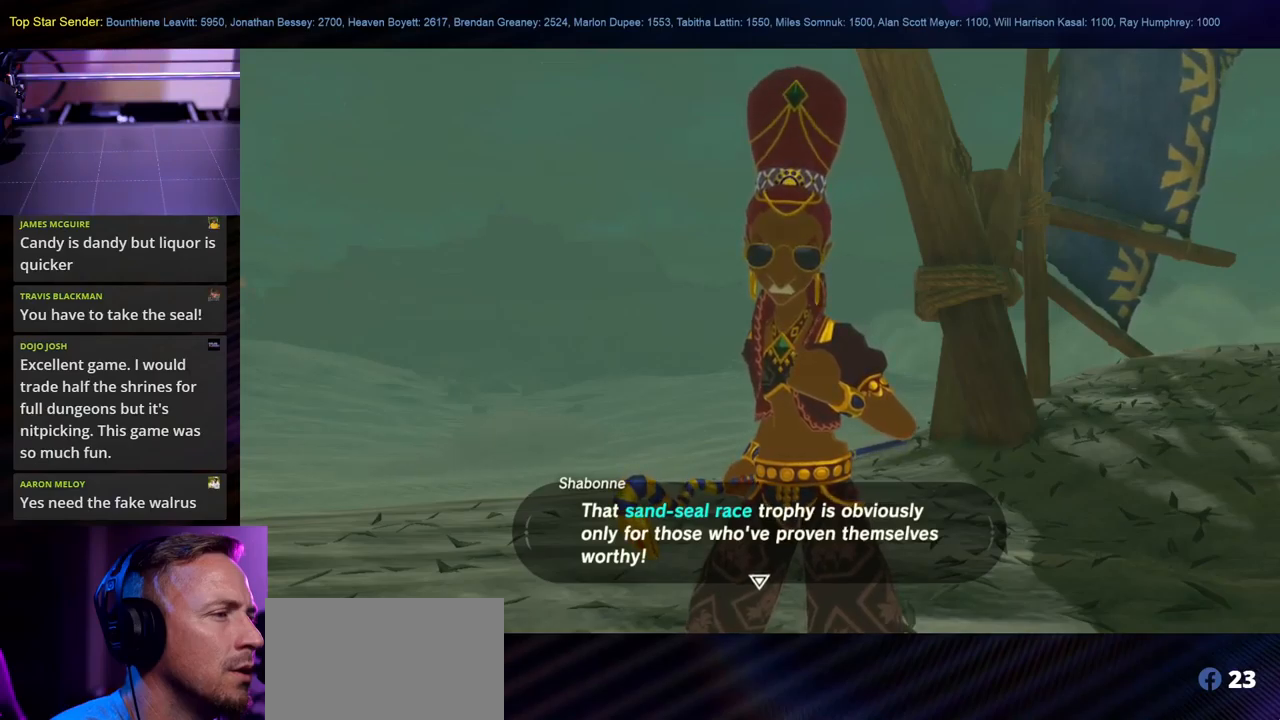
{"buttons": [], "left_stick": "center", "right_stick": "center", "events": [[200, "A", "down"], [350, "A", "up"]]}
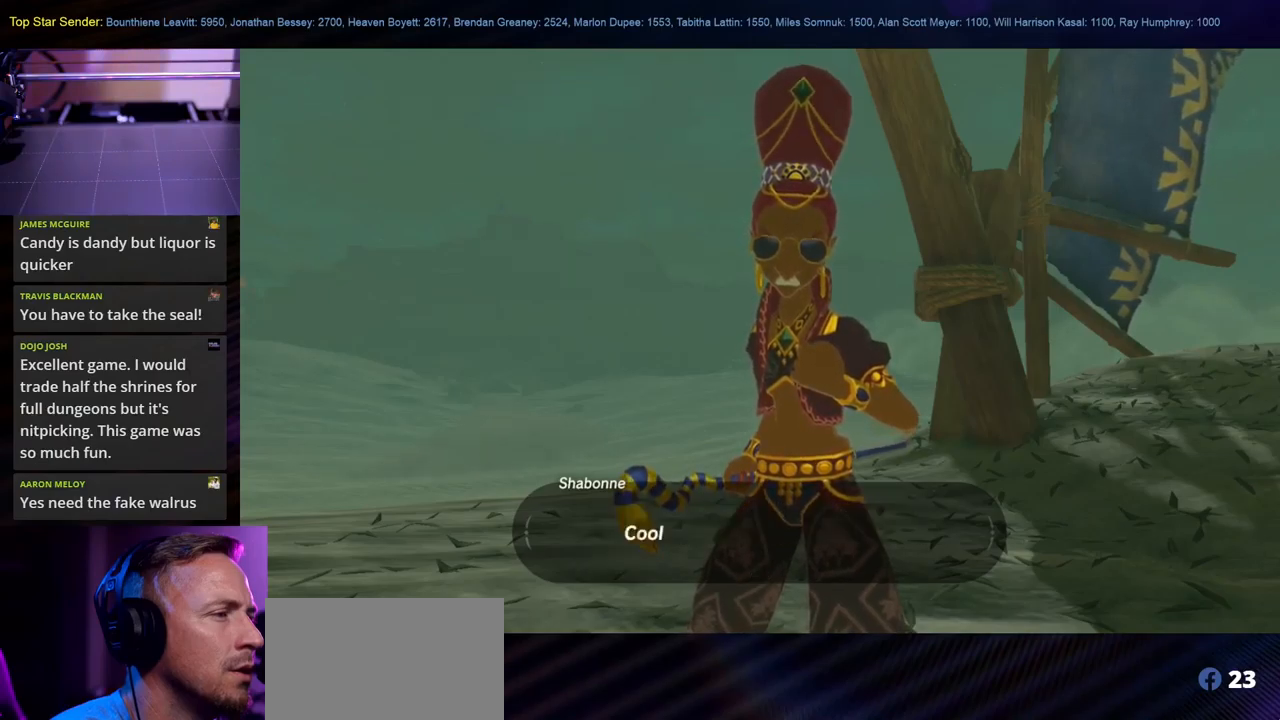
{"buttons": [], "left_stick": "center", "right_stick": "center", "events": []}
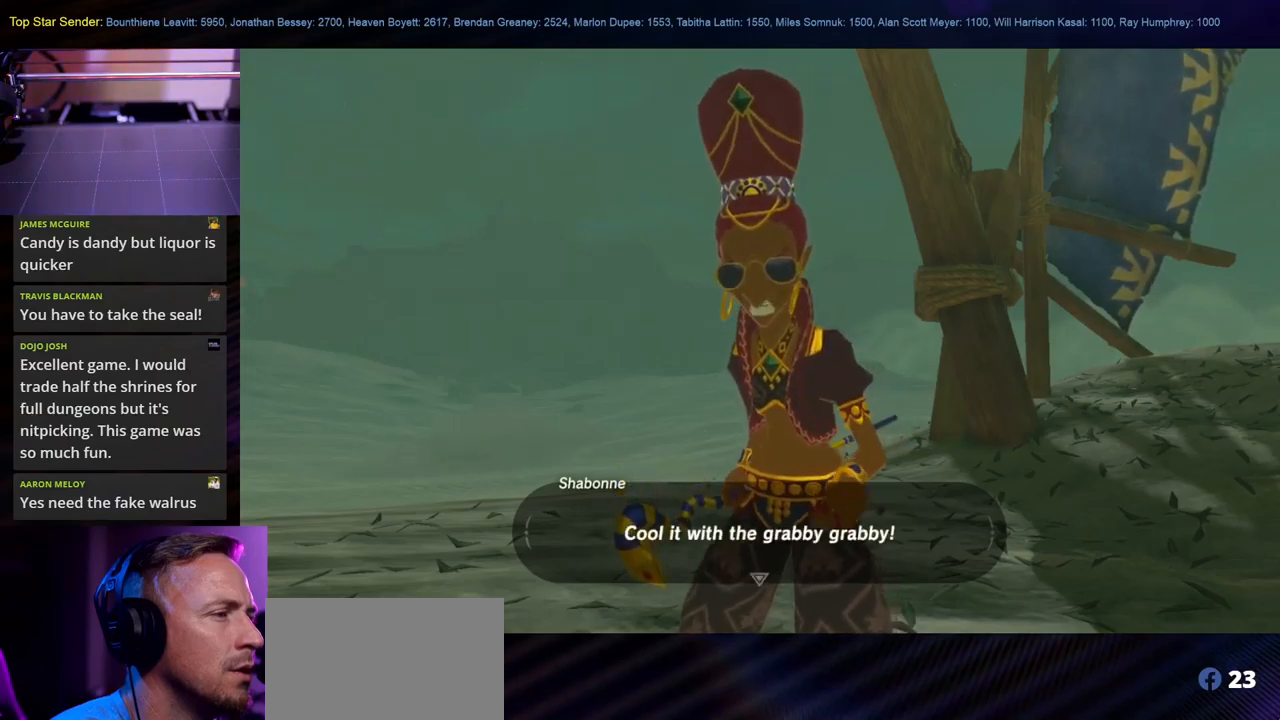
{"buttons": [], "left_stick": "center", "right_stick": "center", "events": []}
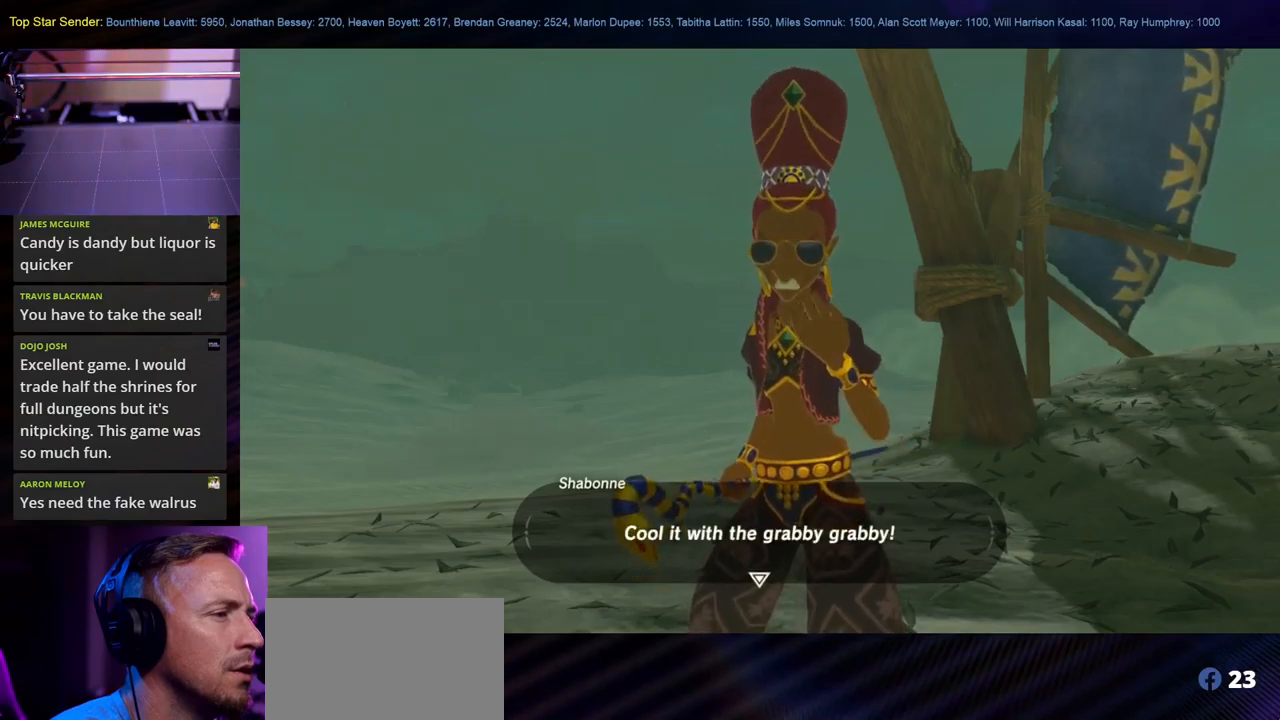
{"buttons": [], "left_stick": "center", "right_stick": "center", "events": [[150, "A", "down"], [333, "A", "up"]]}
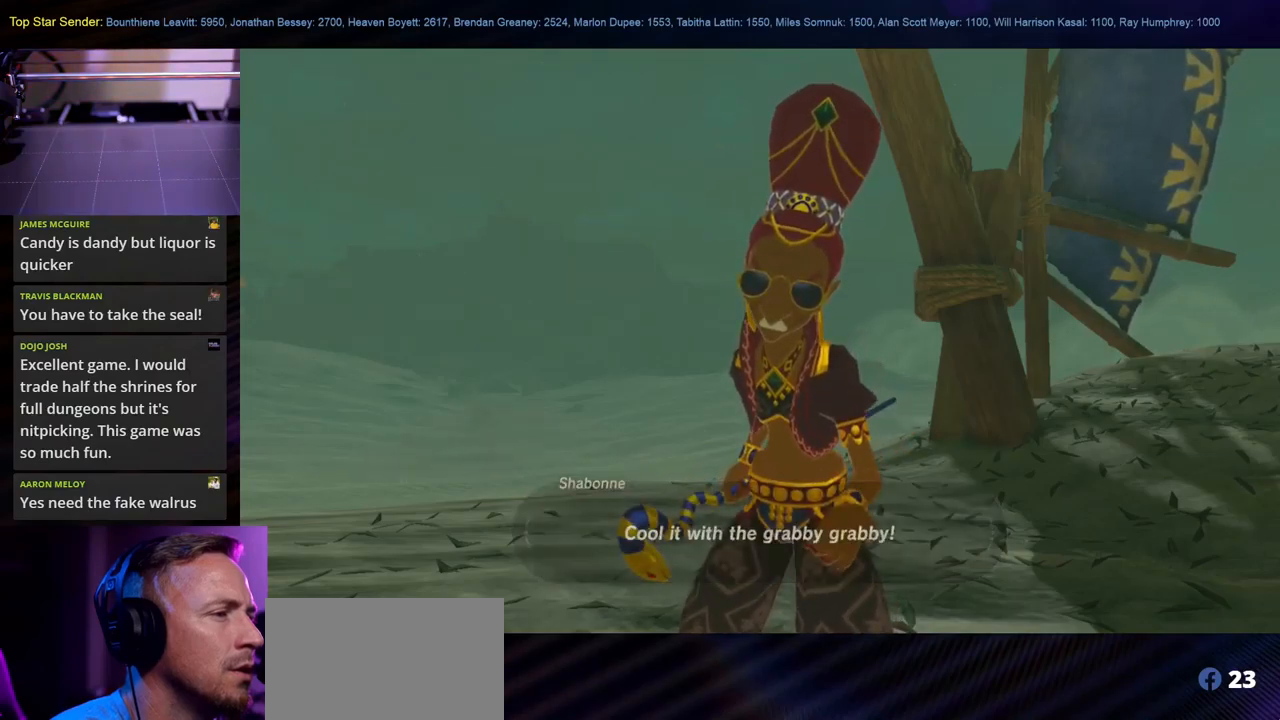
{"buttons": [], "left_stick": "center", "right_stick": "center", "events": []}
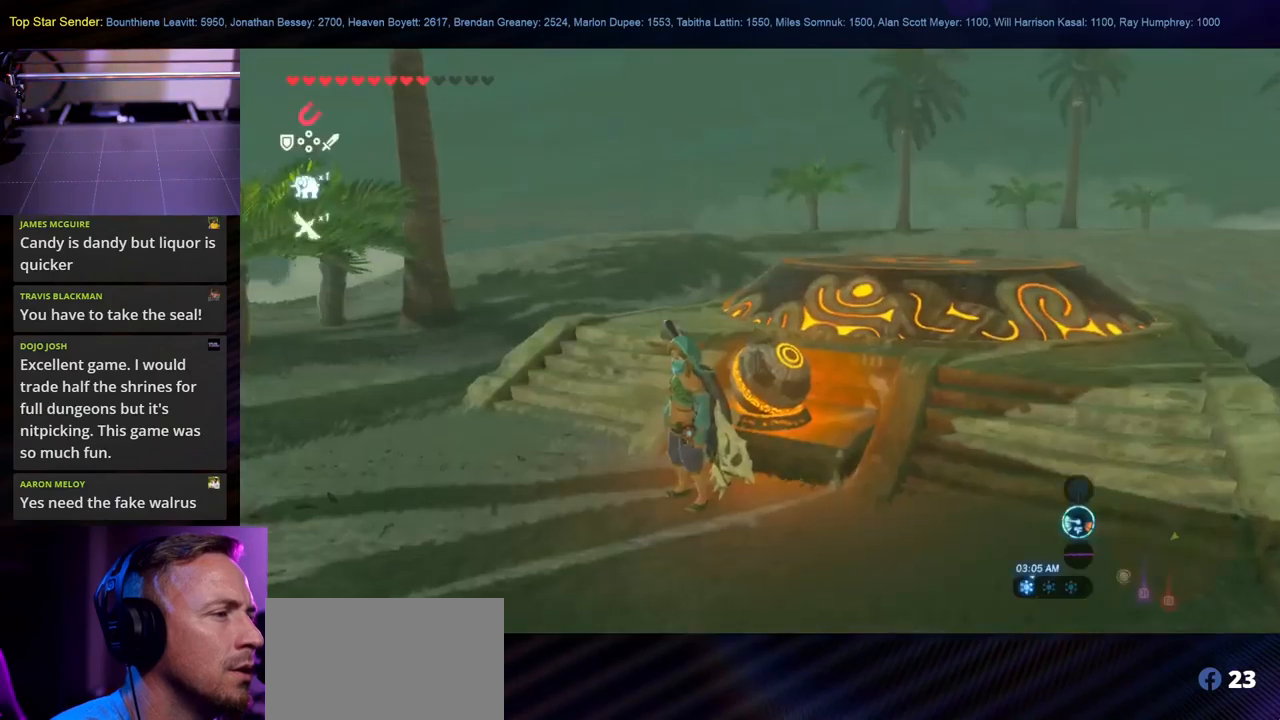
{"buttons": [], "left_stick": "center", "right_stick": "down-right", "events": [[250, "right_stick", "down"], [300, "right_stick", "down-right"]]}
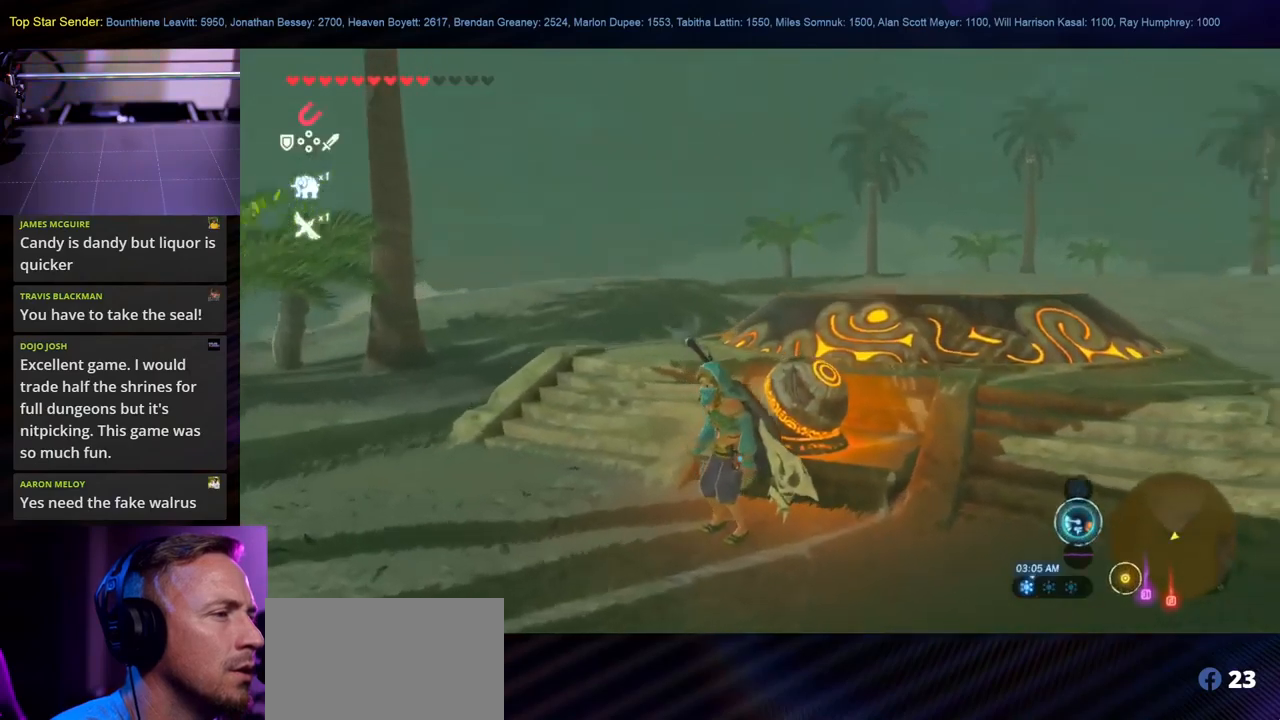
{"buttons": [], "left_stick": "up-left", "right_stick": "center", "events": [[133, "left_stick", "up-left"], [366, "right_stick", "center"]]}
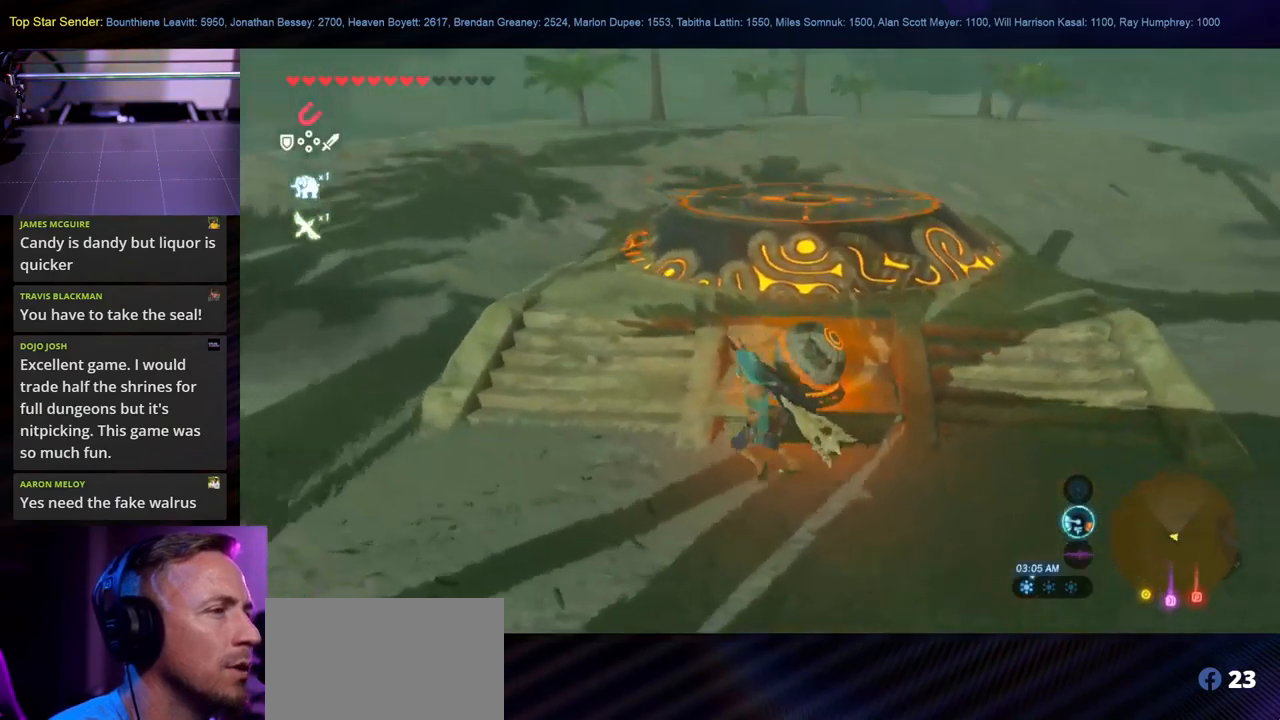
{"buttons": [], "left_stick": "up", "right_stick": "right", "events": [[250, "right_stick", "right"], [350, "left_stick", "up"]]}
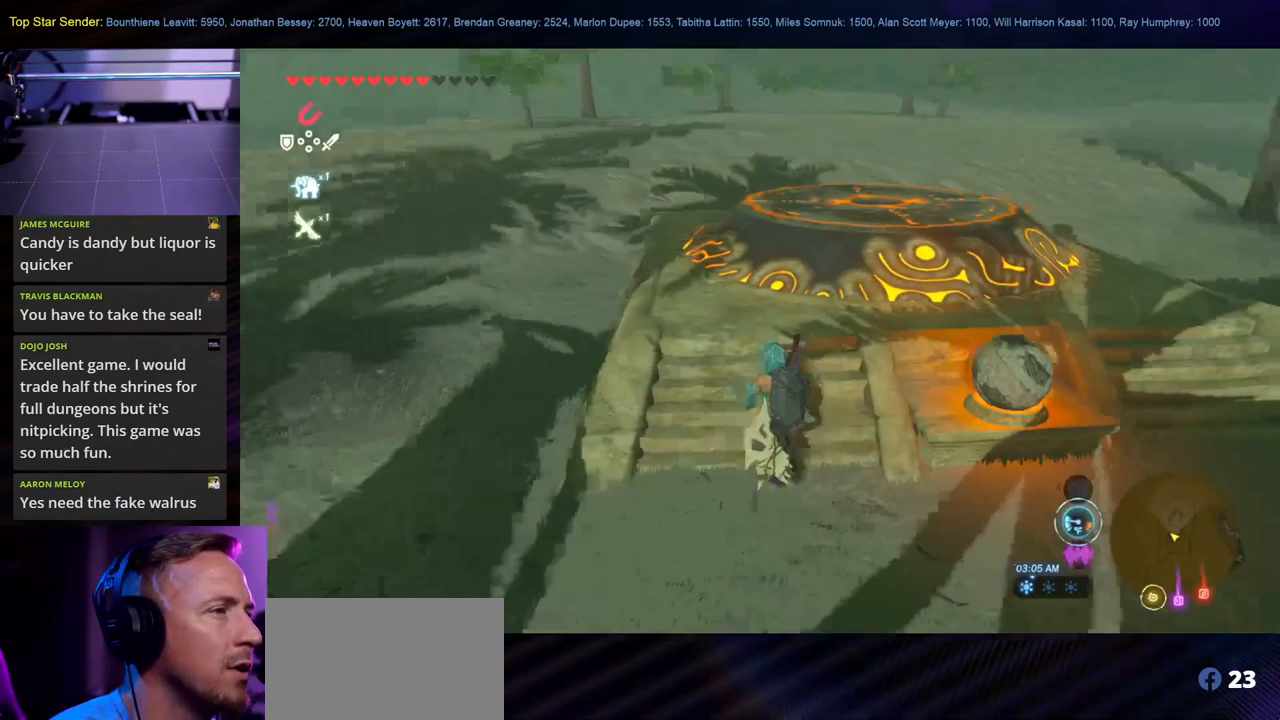
{"buttons": [], "left_stick": "up", "right_stick": "down", "events": [[500, "right_stick", "down"]]}